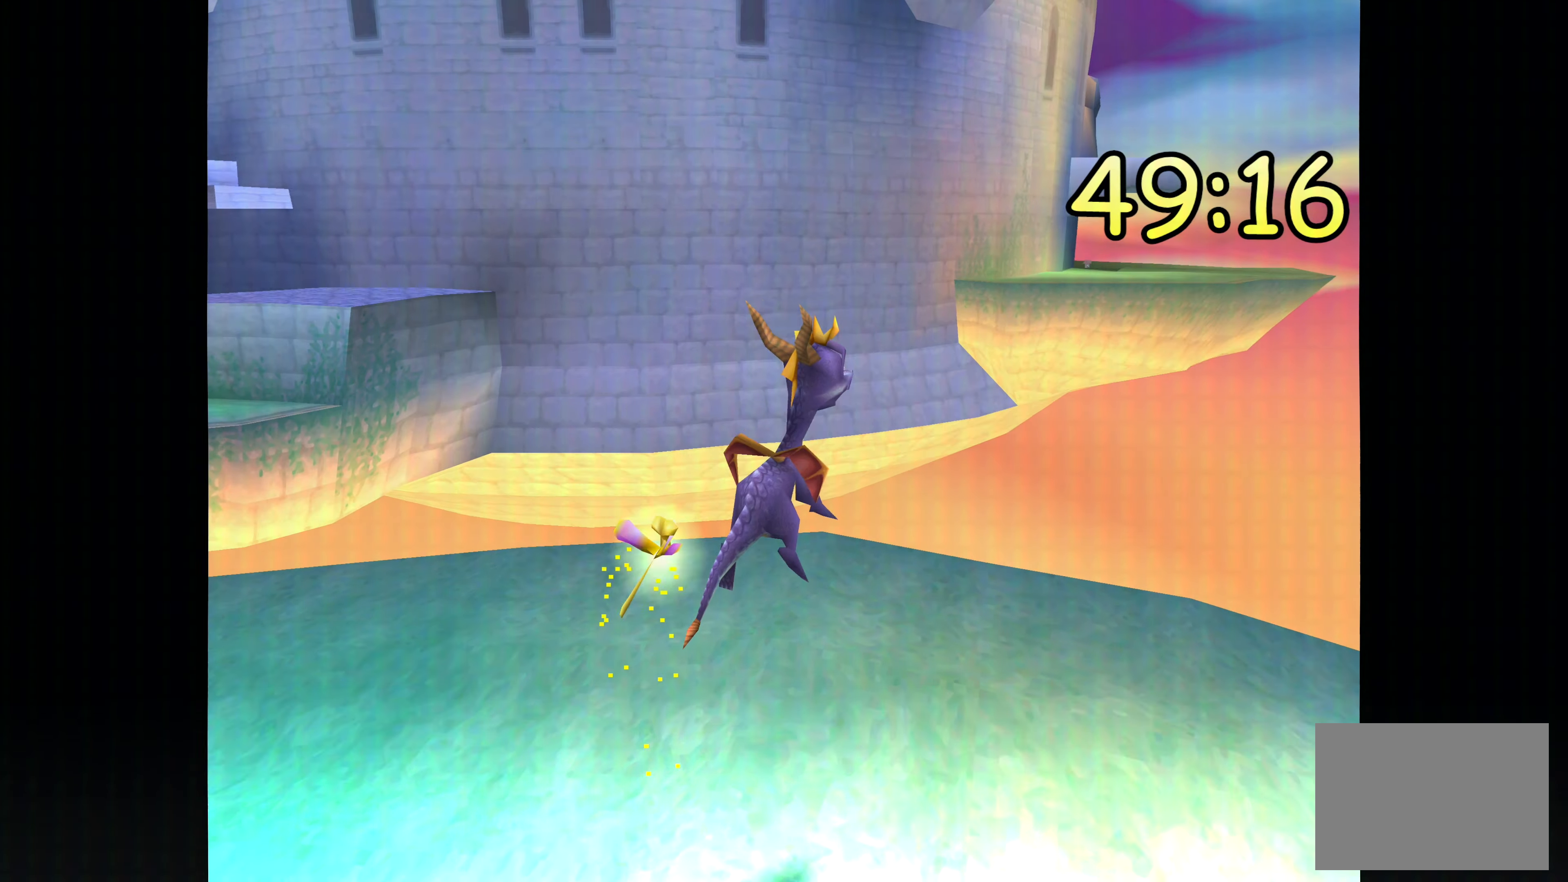
Gameplay with a controller (PlayStation layout); each line is a JSON object with the inputs held at the frame after it. "events" lists button and stick changes between this image and that frame as [ms after this image, input, new state], when the widget could be followed in between. Not read: DPAD_DOWN DPAD_LEFT L2 L3 R2 R3.
{"buttons": [], "left_stick": "center", "right_stick": "center", "events": []}
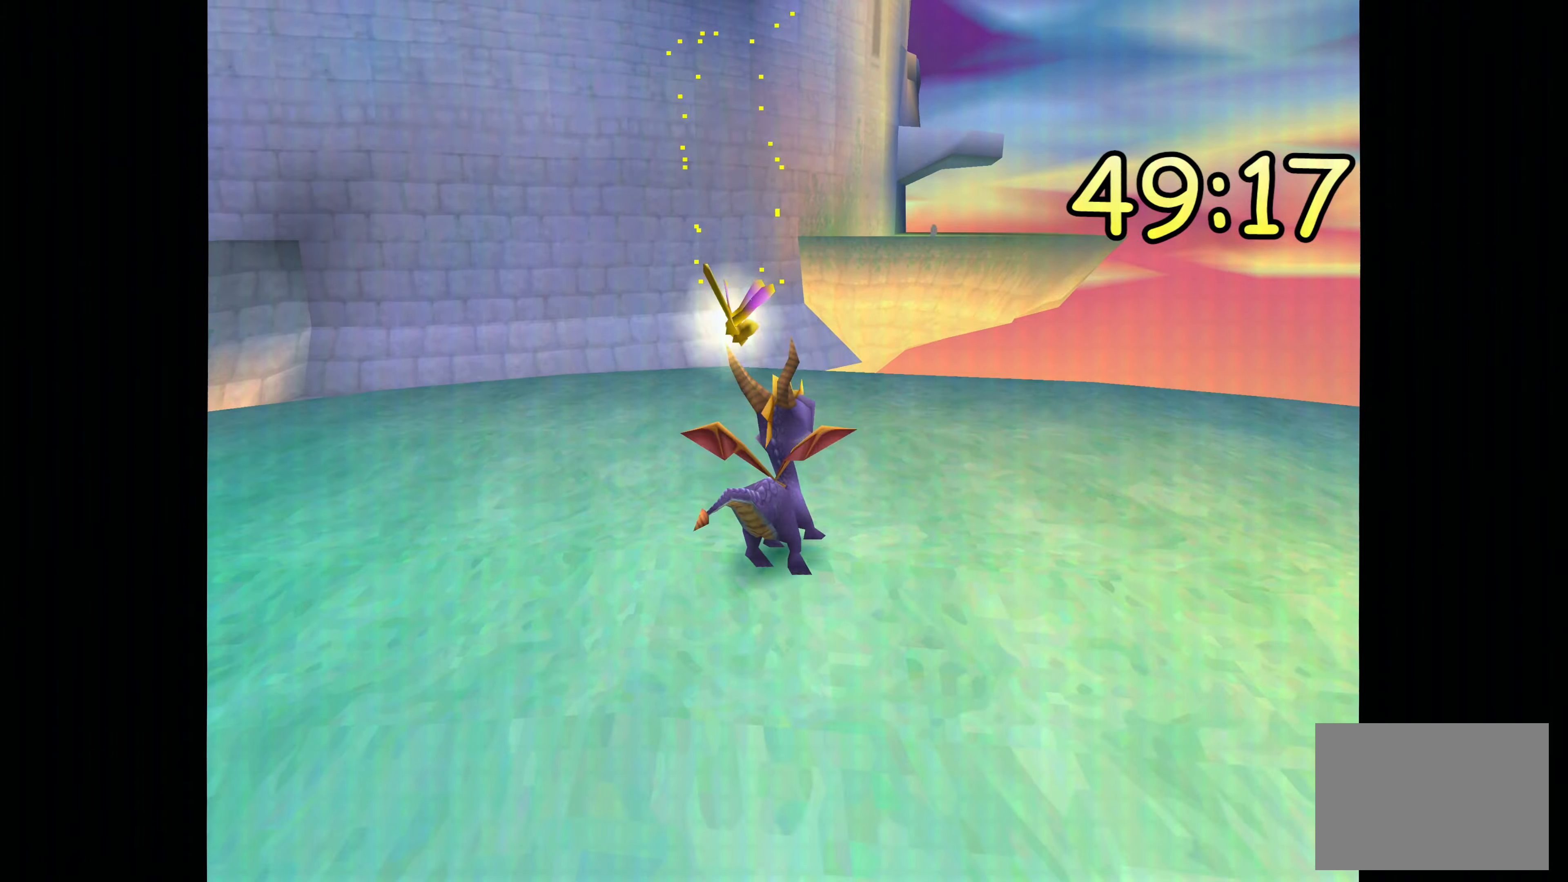
{"buttons": [], "left_stick": "center", "right_stick": "center", "events": [[100, "left_stick", "up"], [466, "left_stick", "center"]]}
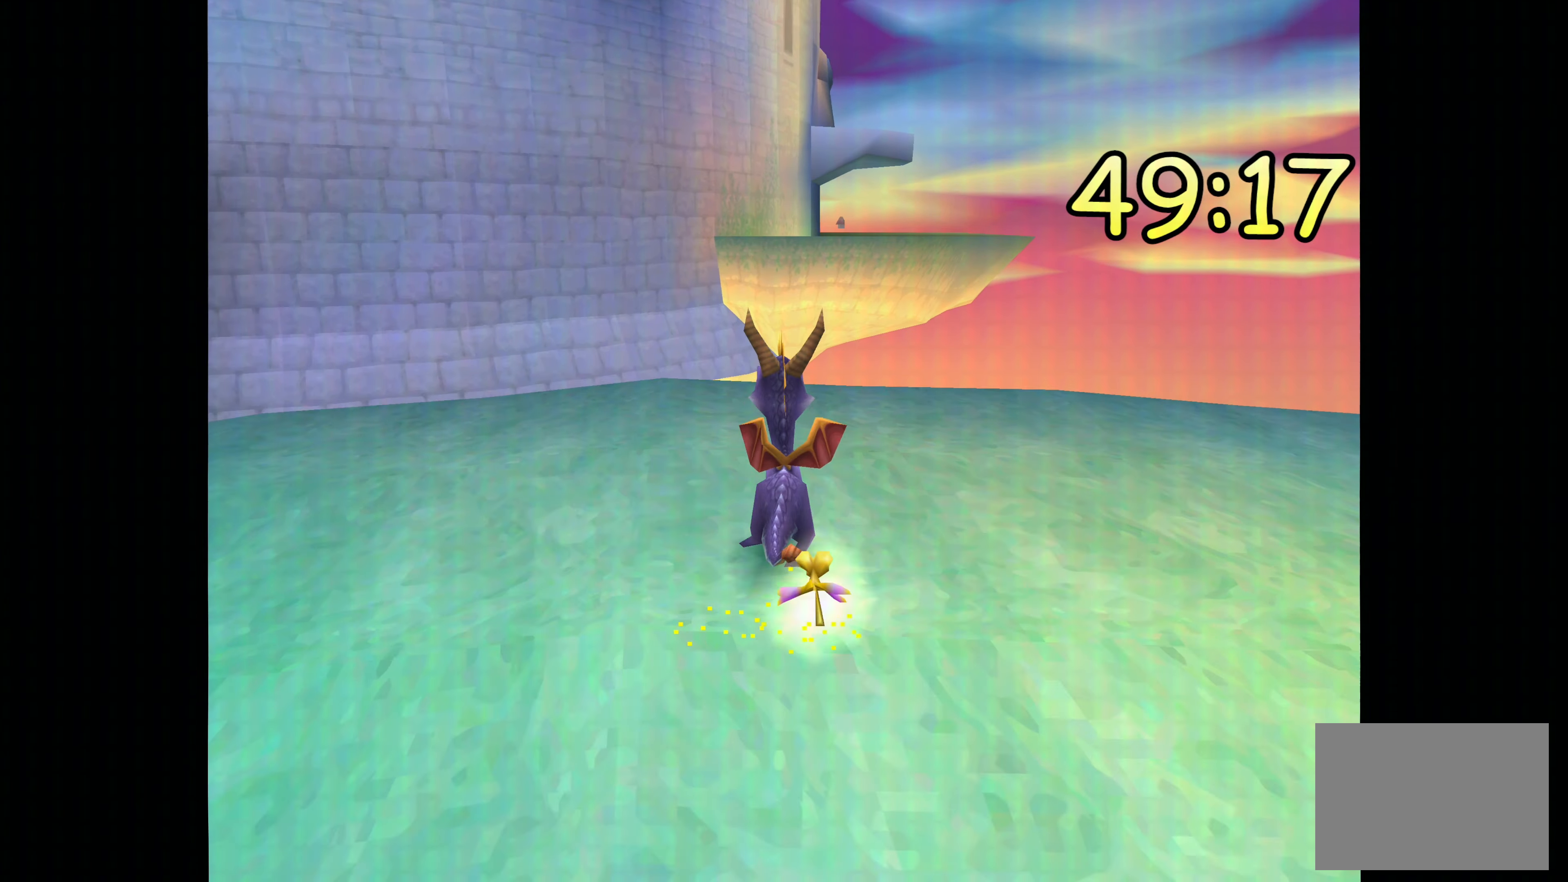
{"buttons": ["CROSS"], "left_stick": "center", "right_stick": "center", "events": [[416, "CROSS", "down"]]}
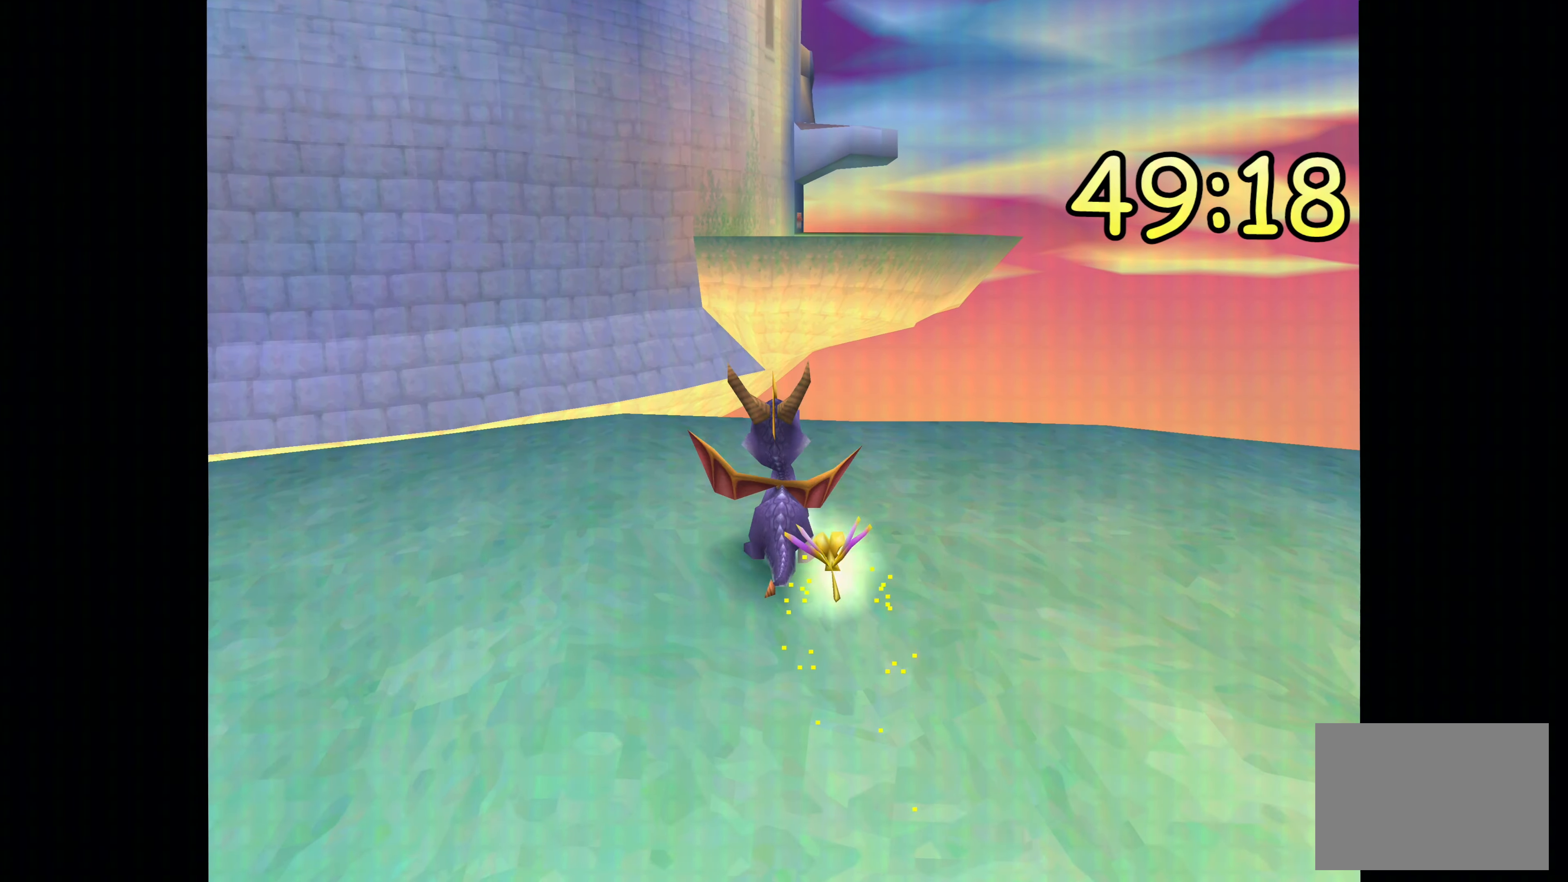
{"buttons": ["CROSS"], "left_stick": "center", "right_stick": "center", "events": []}
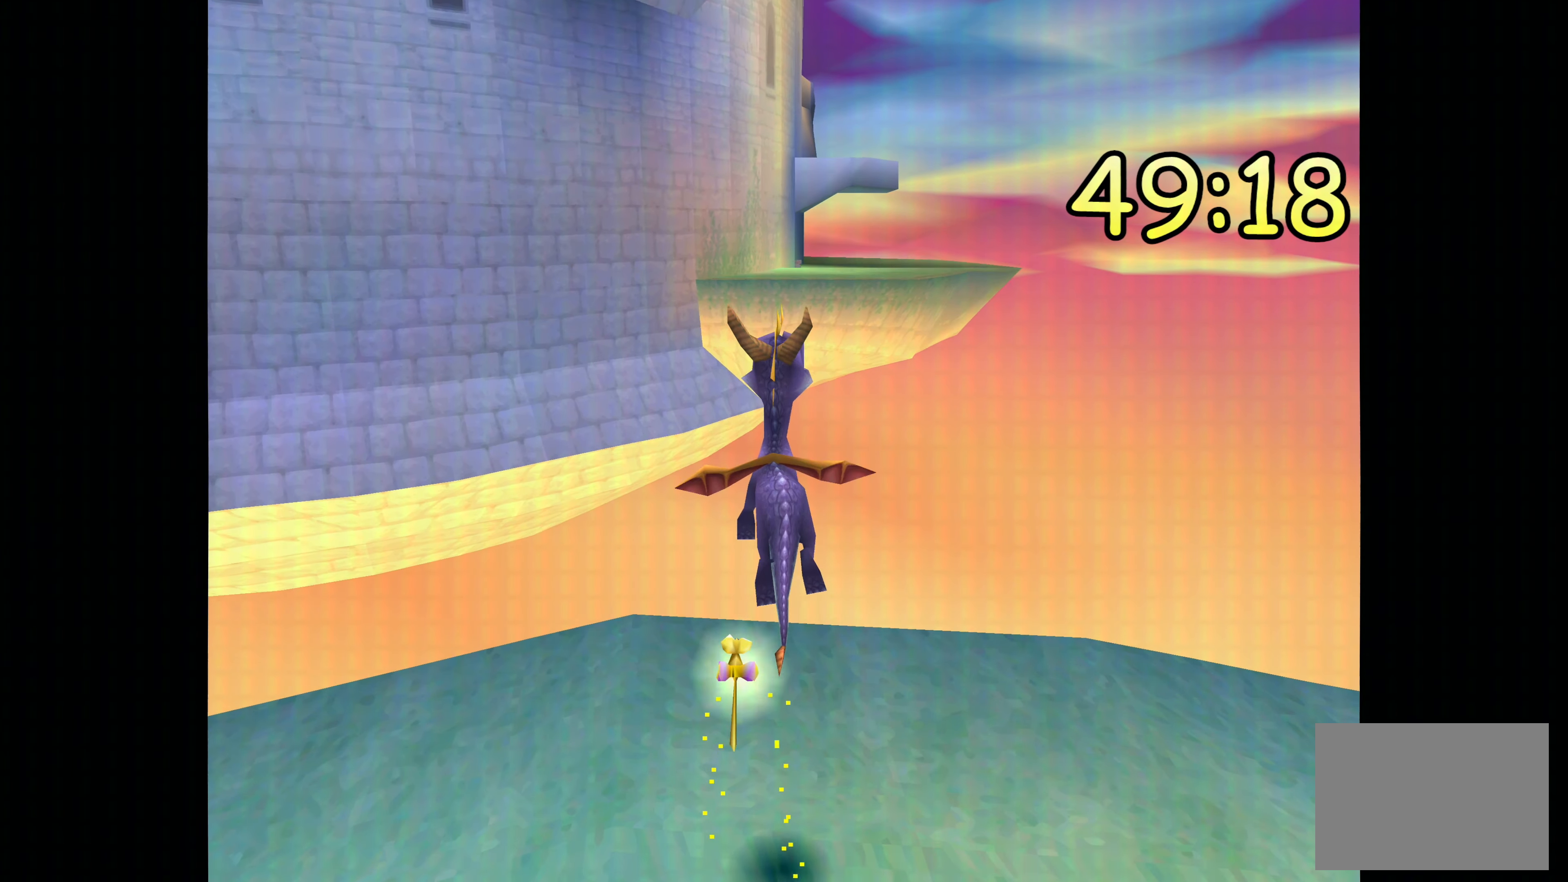
{"buttons": ["CROSS"], "left_stick": "center", "right_stick": "center", "events": []}
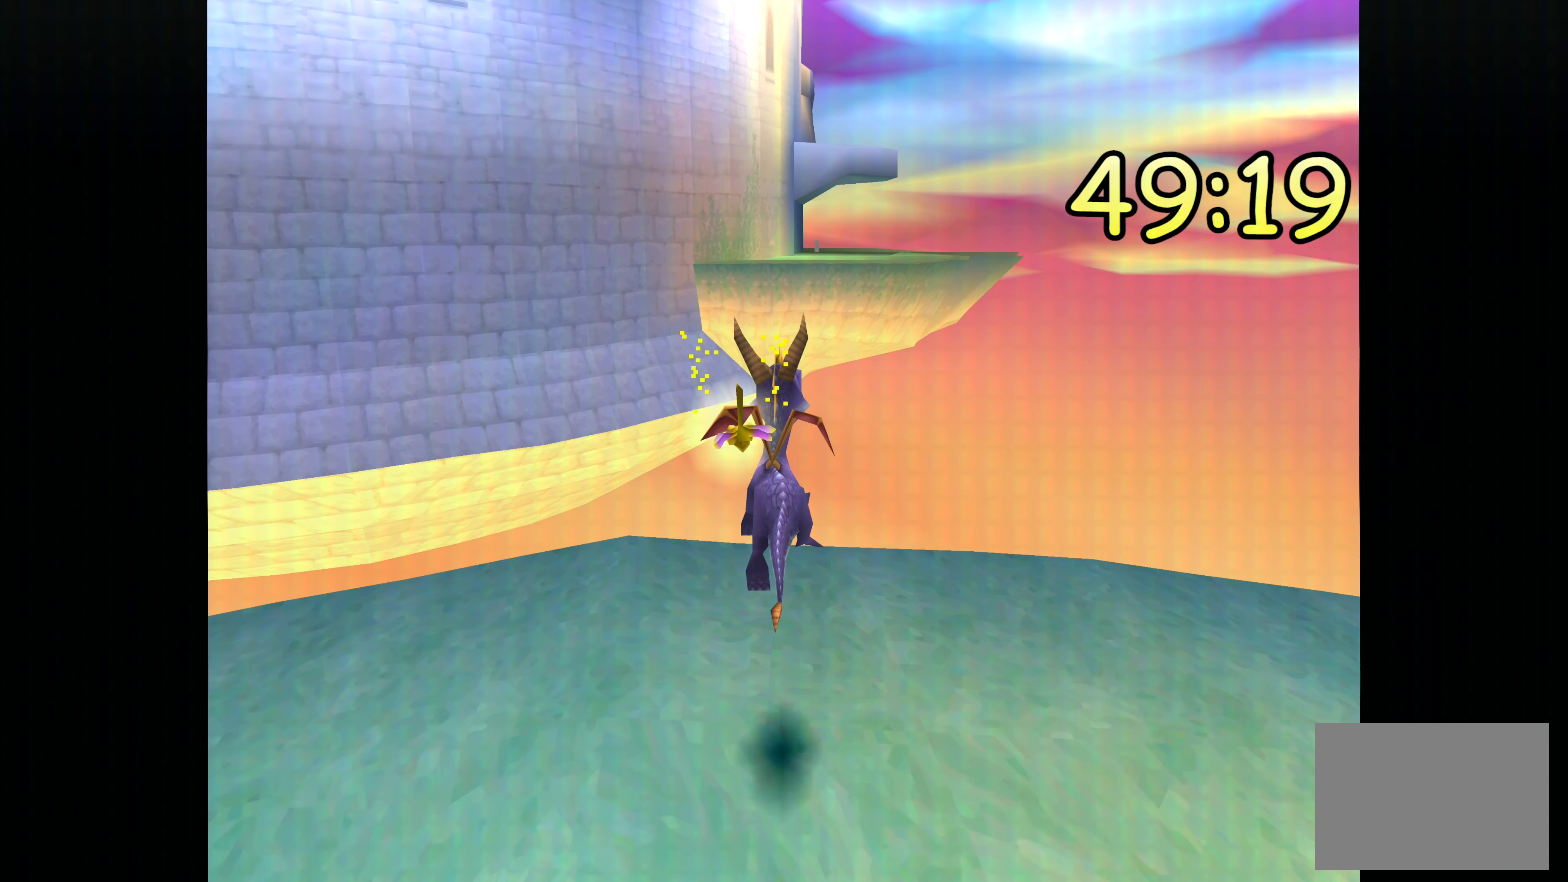
{"buttons": ["CROSS"], "left_stick": "center", "right_stick": "center", "events": [[116, "CROSS", "up"], [400, "CROSS", "down"]]}
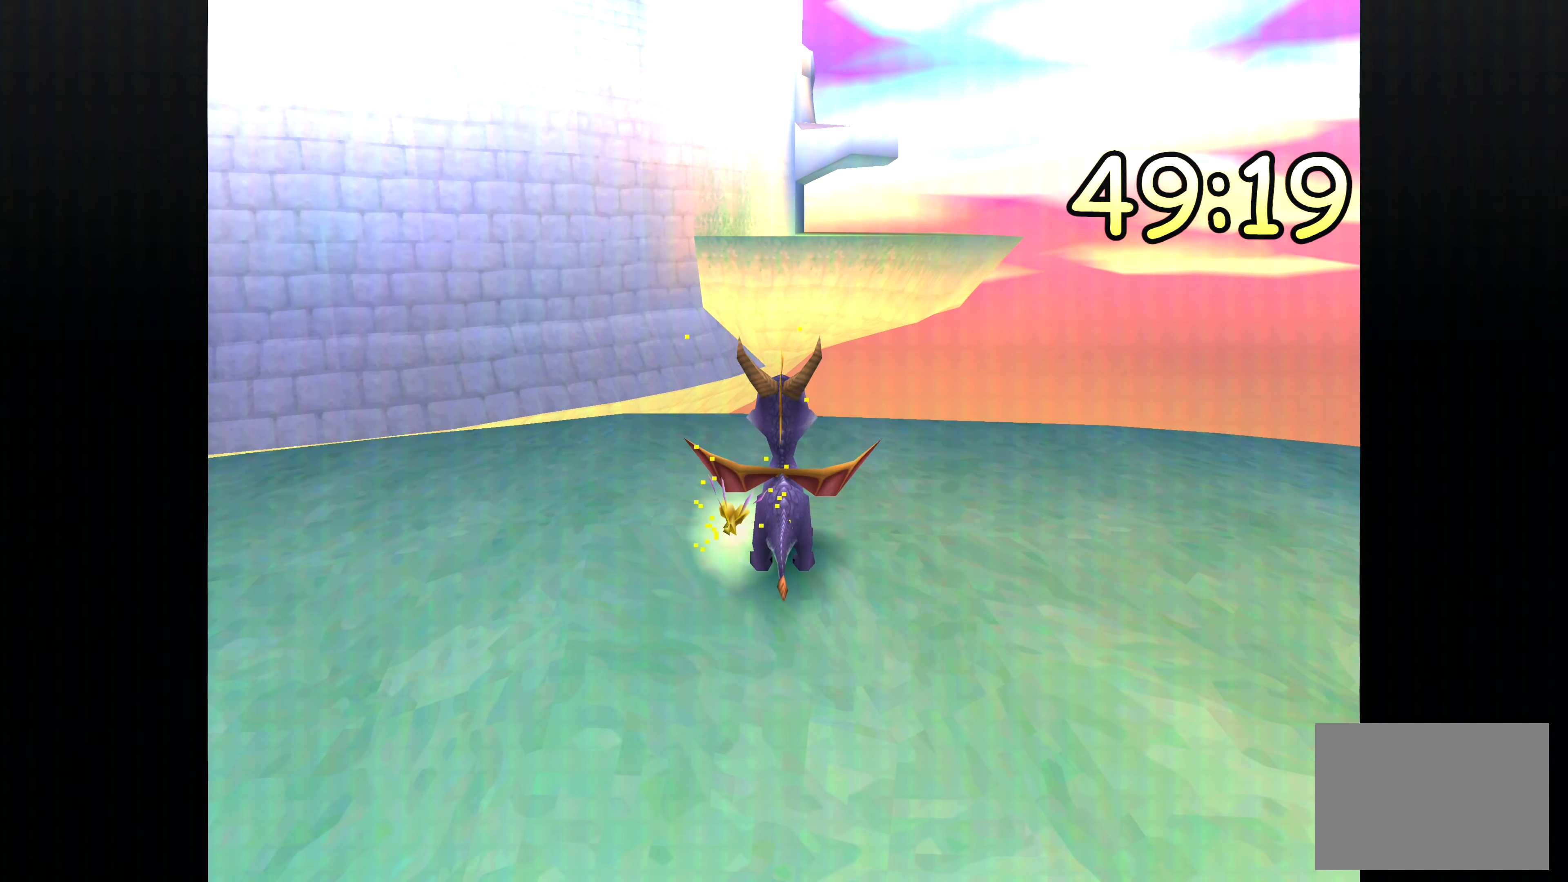
{"buttons": ["CROSS"], "left_stick": "center", "right_stick": "center", "events": []}
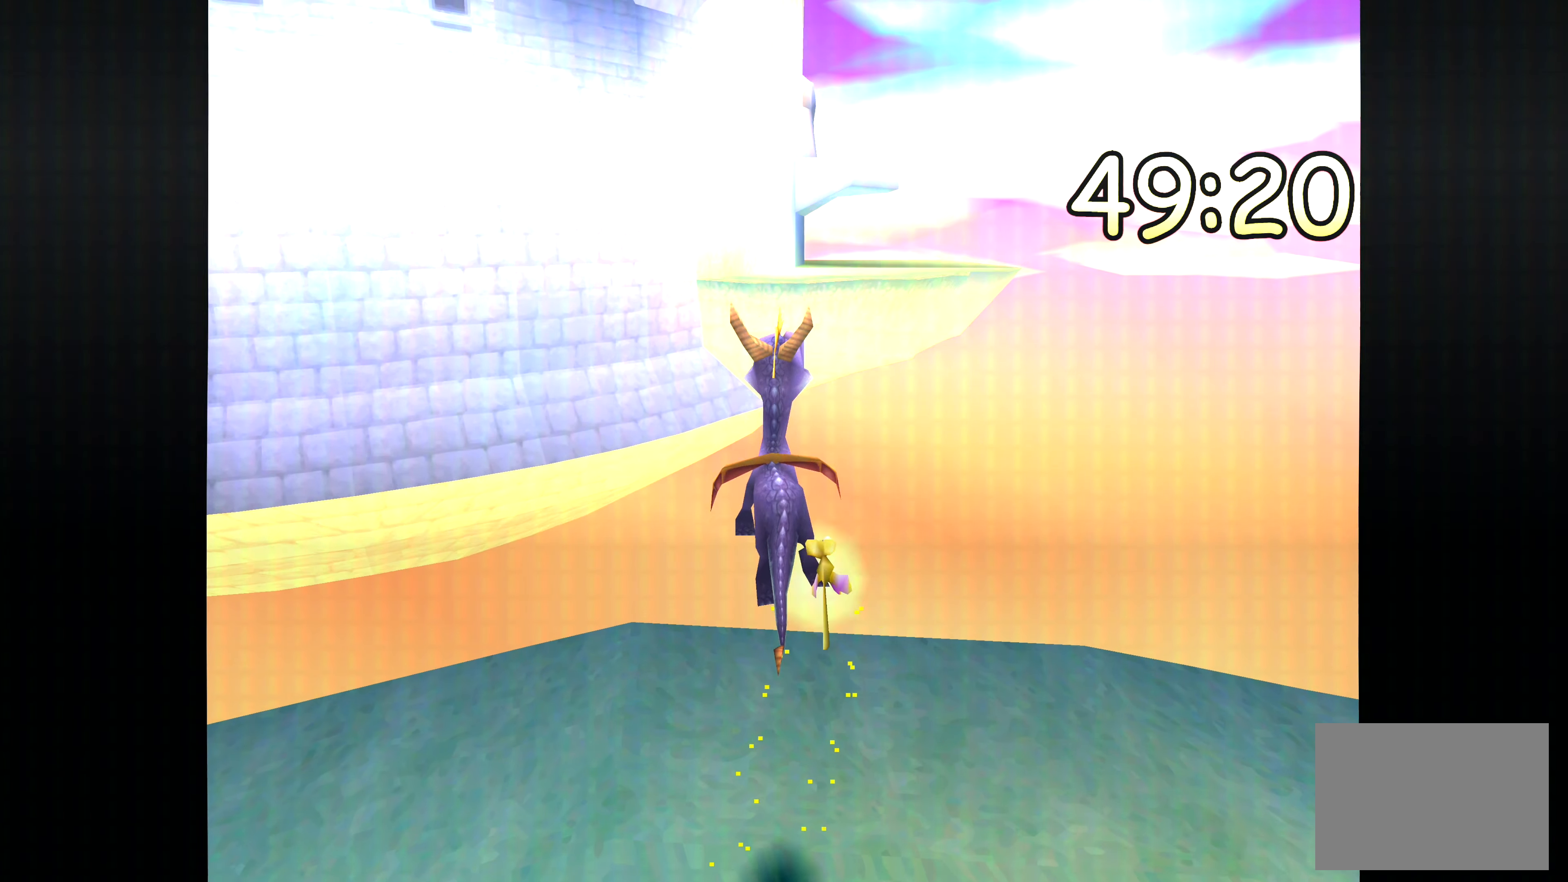
{"buttons": [], "left_stick": "center", "right_stick": "center", "events": [[383, "CROSS", "up"]]}
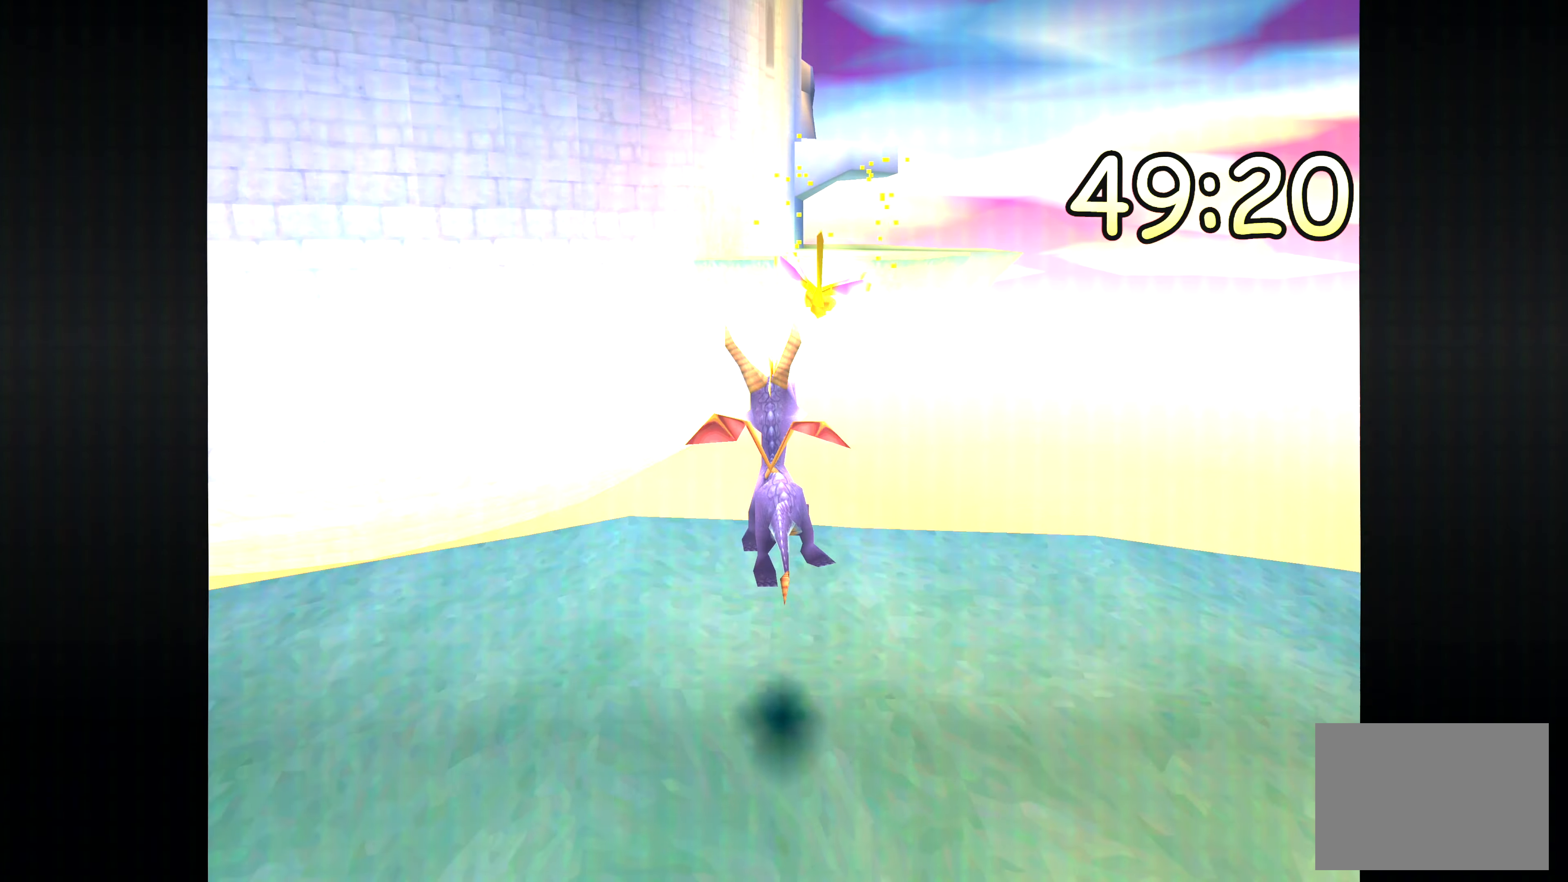
{"buttons": [], "left_stick": "right", "right_stick": "center", "events": [[416, "left_stick", "right"]]}